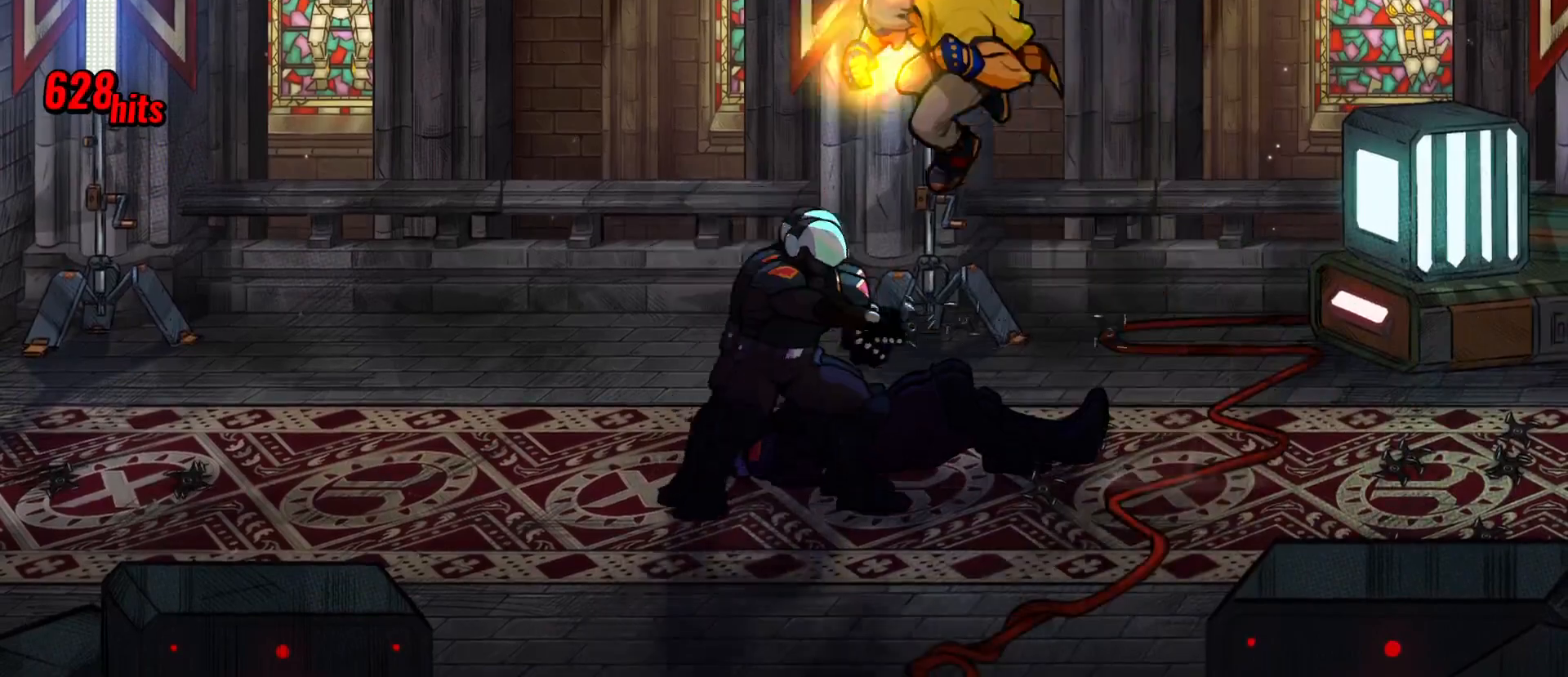
Gameplay with a controller (Xbox layout); each line is a JSON object with the inputs held at the frame after it. "events" lists button and stick changes between this image and that frame as [ms after this image, input, new state], when the widget could be followed in between. Not read: left_stick right_stick.
{"buttons": [], "events": [[33, "Y", "up"]]}
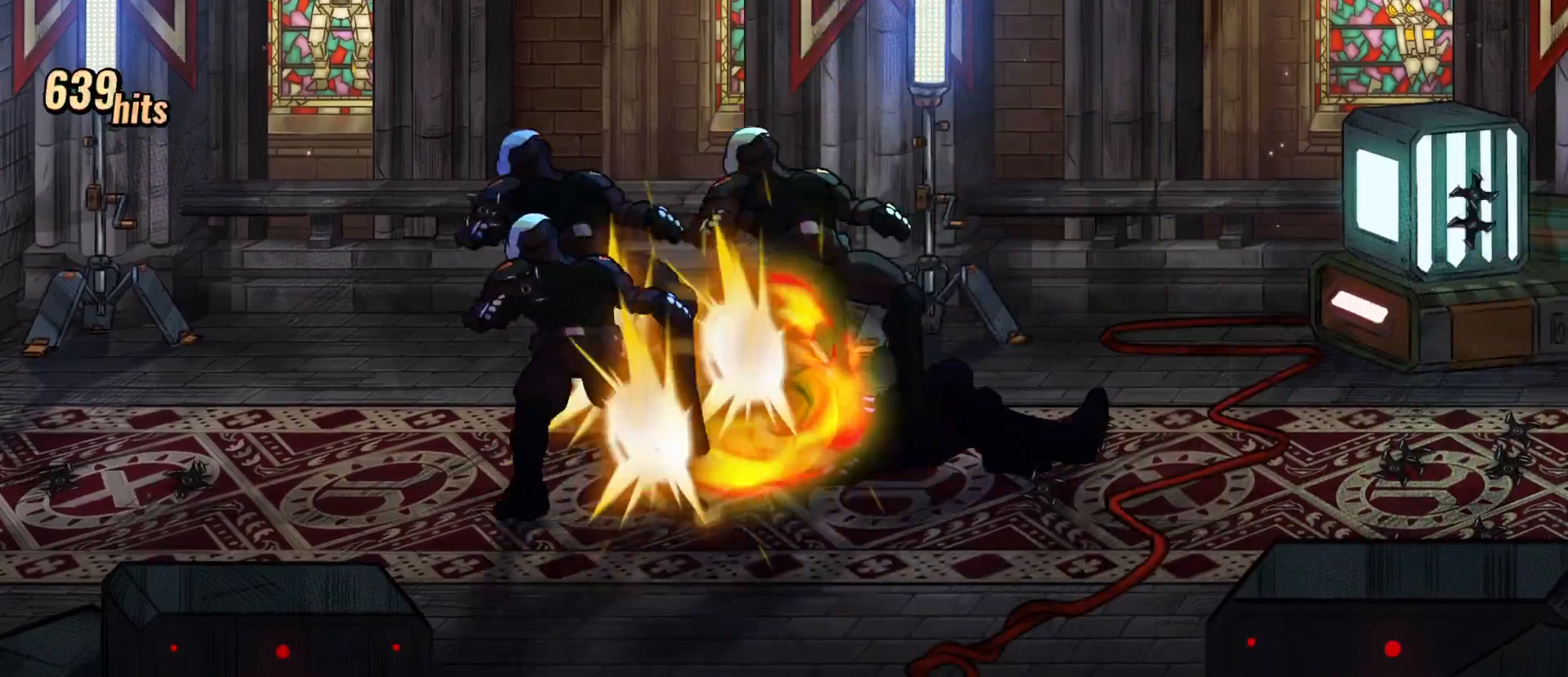
{"buttons": [], "events": []}
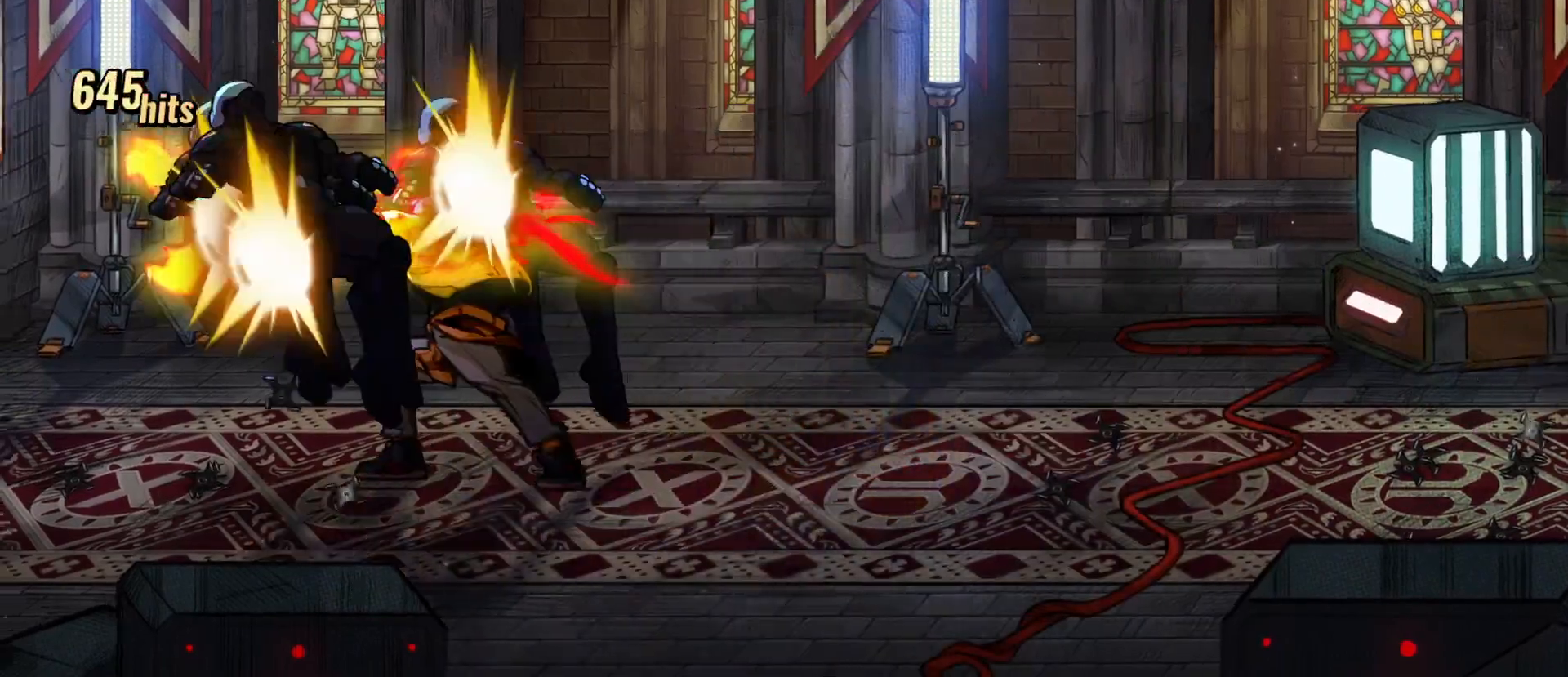
{"buttons": ["A", "DPAD_LEFT"], "events": [[300, "DPAD_LEFT", "down"], [450, "A", "down"]]}
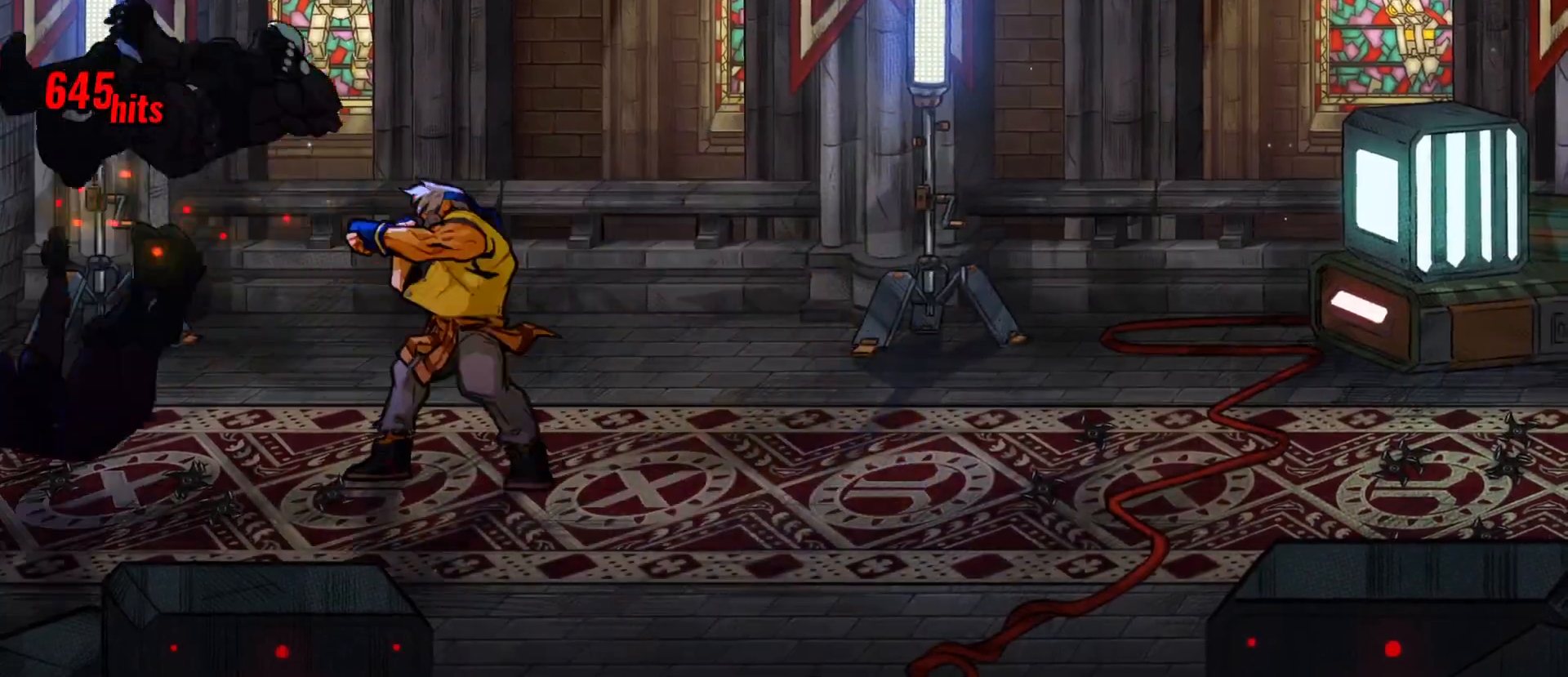
{"buttons": ["DPAD_RIGHT"], "events": [[33, "A", "up"], [67, "DPAD_LEFT", "up"], [117, "DPAD_RIGHT", "down"], [133, "X", "down"], [250, "X", "up"], [350, "Y", "down"], [467, "Y", "up"]]}
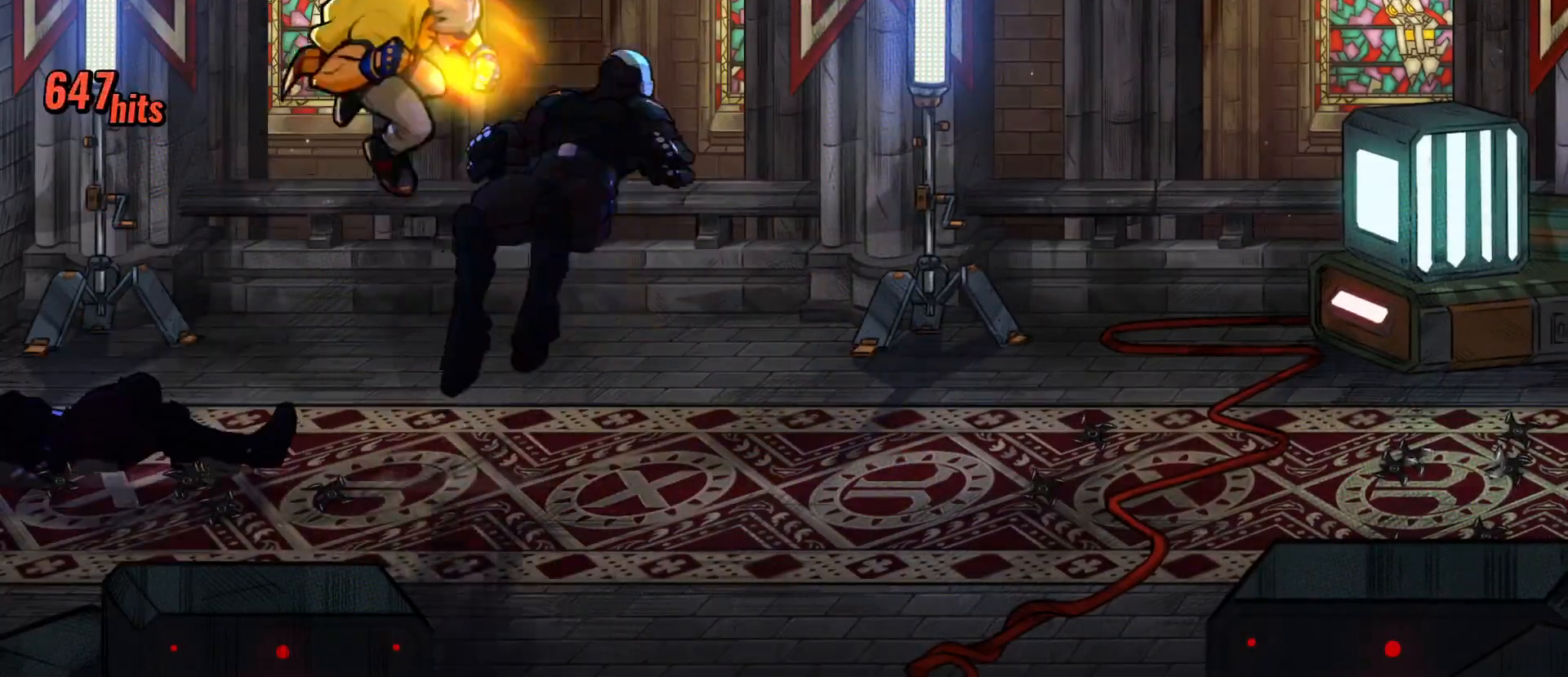
{"buttons": ["X"], "events": [[67, "DPAD_RIGHT", "up"], [483, "X", "down"]]}
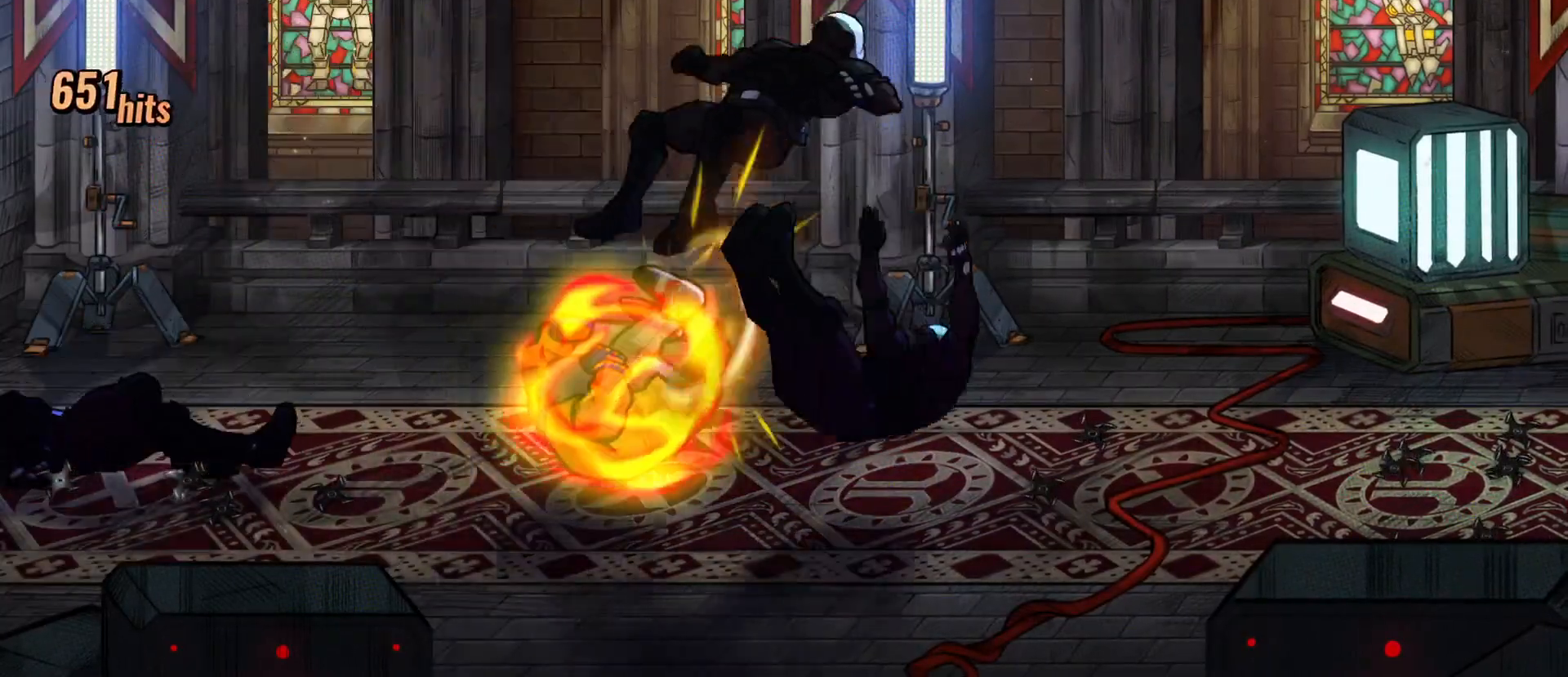
{"buttons": ["X"], "events": []}
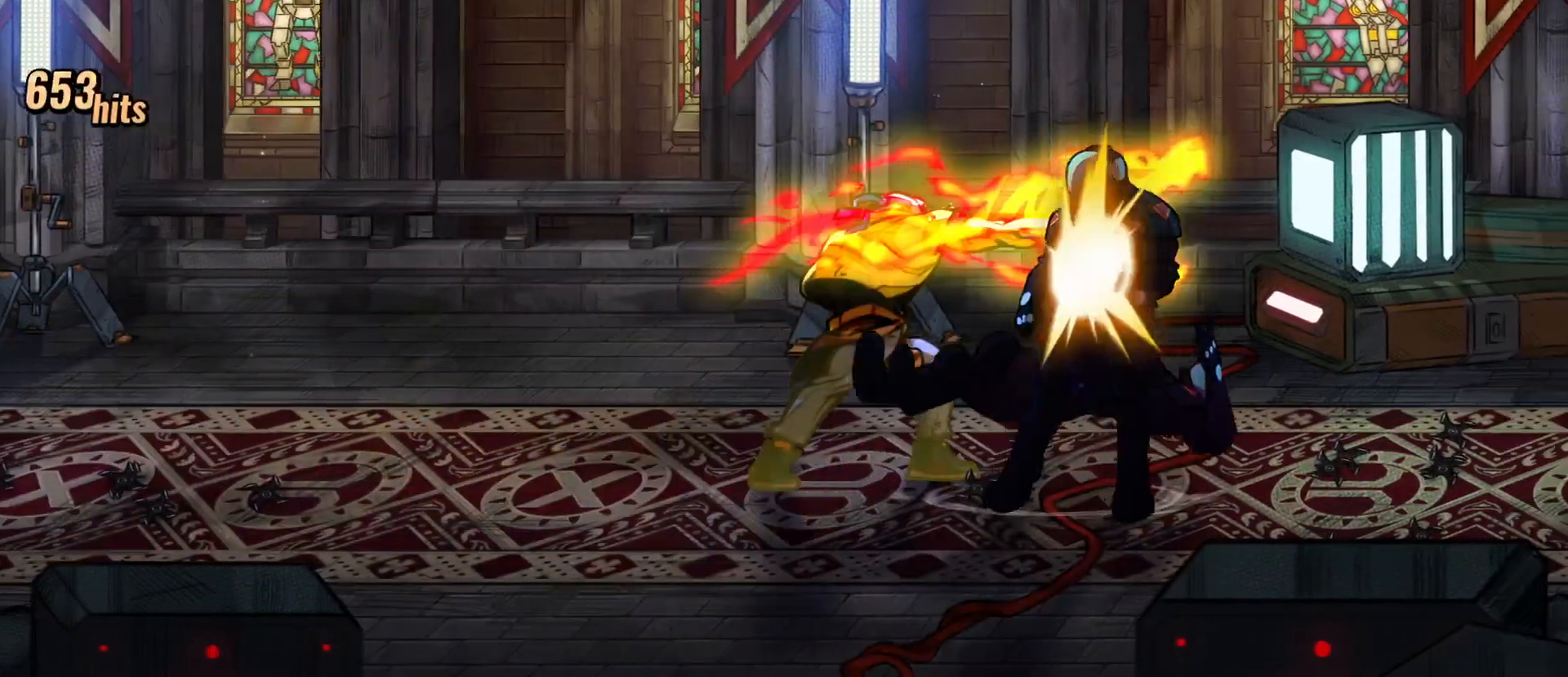
{"buttons": ["X", "DPAD_UP", "DPAD_RIGHT"], "events": [[217, "DPAD_RIGHT", "down"], [217, "DPAD_UP", "down"]]}
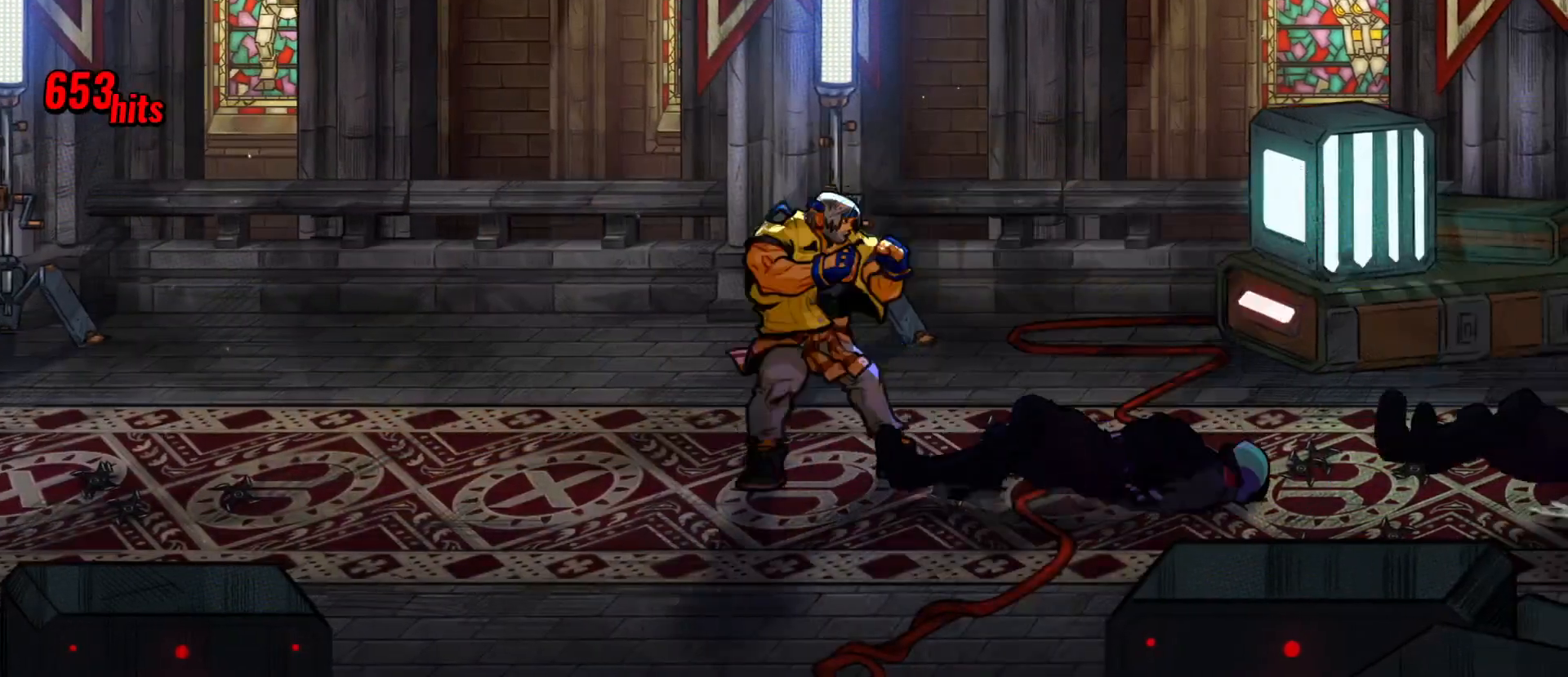
{"buttons": ["X", "R2"], "events": [[200, "X", "up"], [333, "DPAD_UP", "up"], [350, "DPAD_RIGHT", "up"], [383, "X", "down"], [400, "R2", "down"]]}
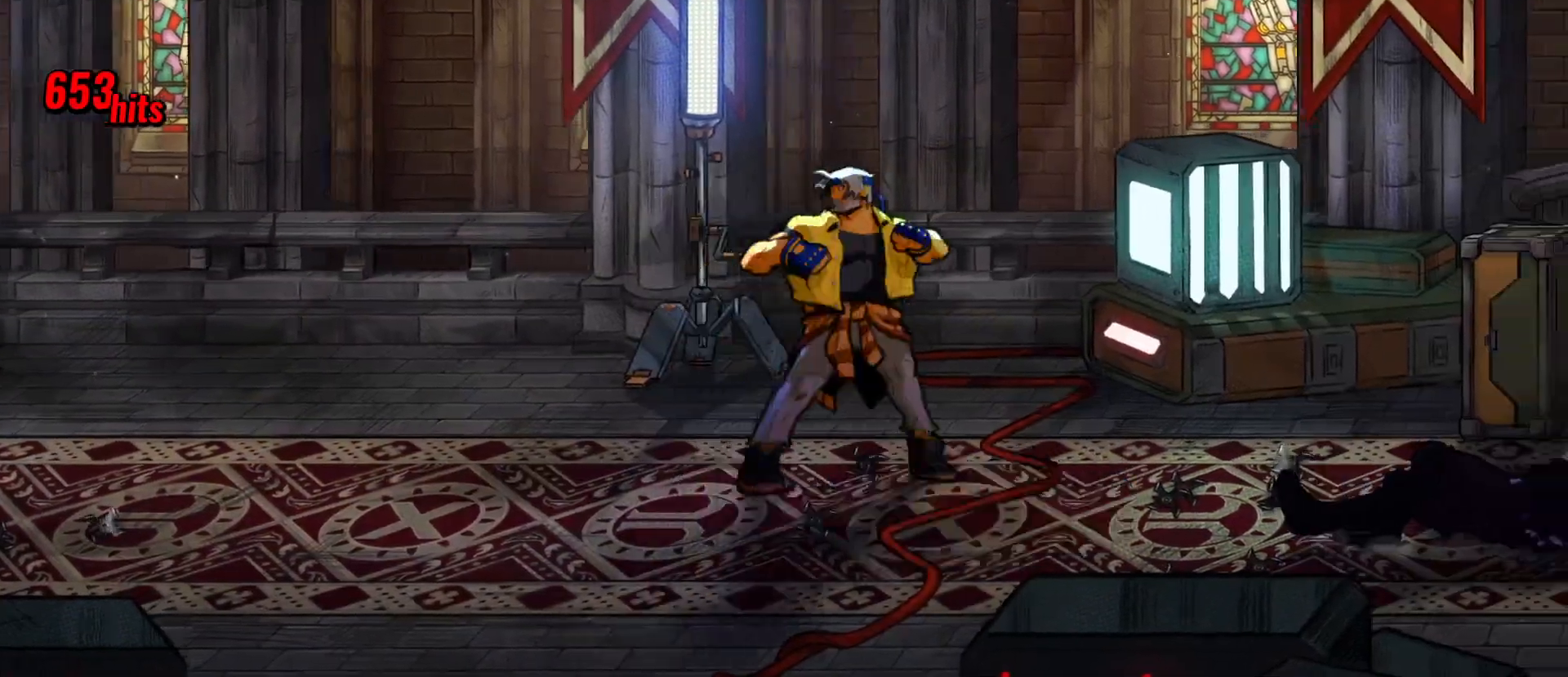
{"buttons": ["X", "DPAD_RIGHT"], "events": [[17, "R2", "up"], [117, "DPAD_RIGHT", "down"], [150, "DPAD_UP", "down"], [450, "DPAD_UP", "up"]]}
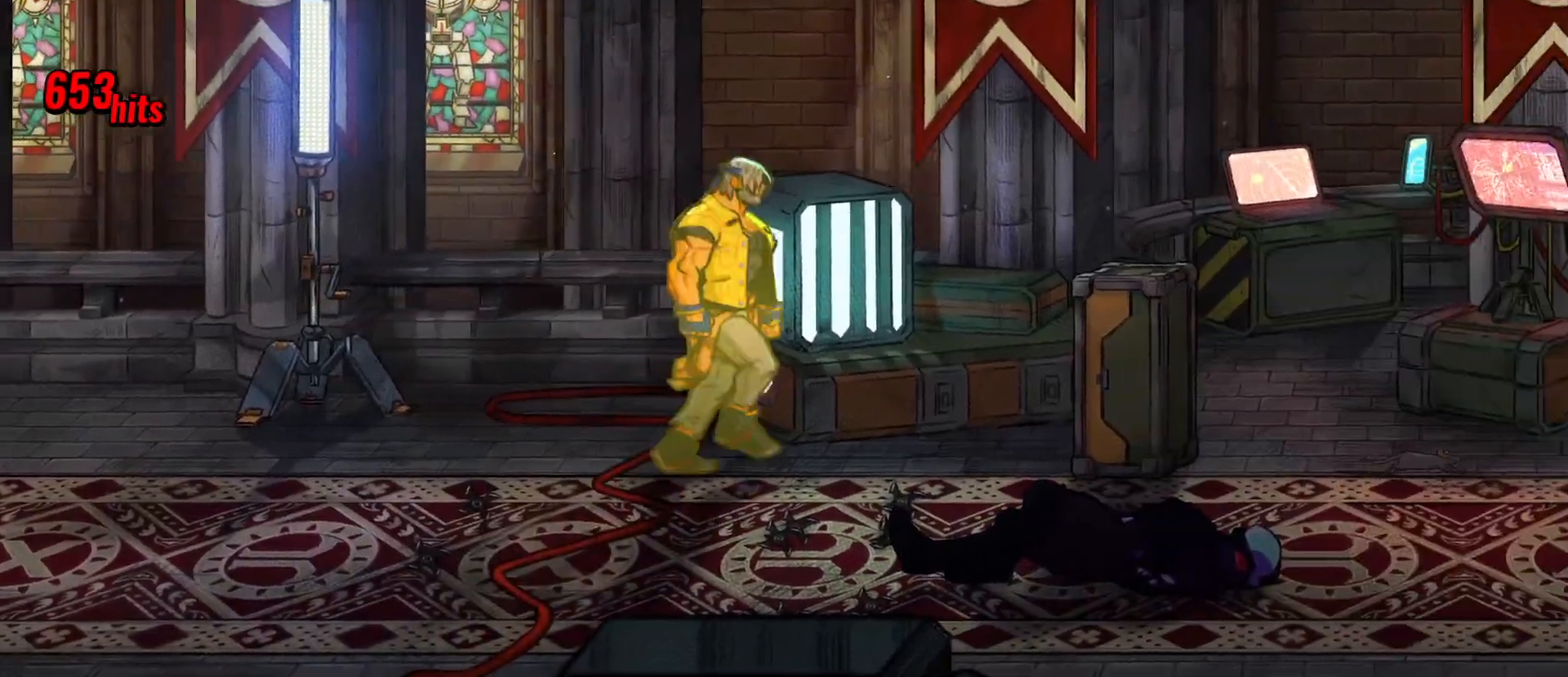
{"buttons": ["DPAD_RIGHT"], "events": [[383, "X", "up"]]}
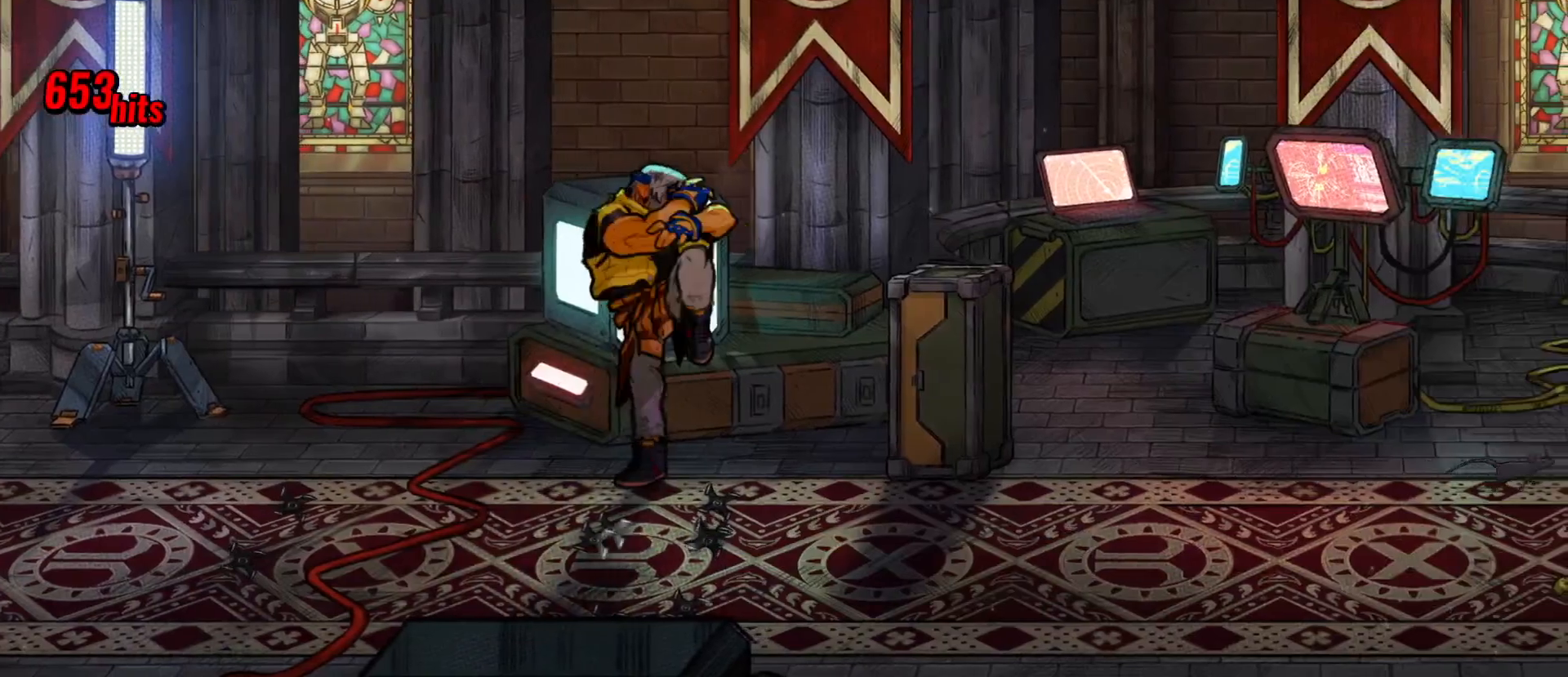
{"buttons": ["DPAD_RIGHT"], "events": [[183, "R2", "down"], [283, "R2", "up"]]}
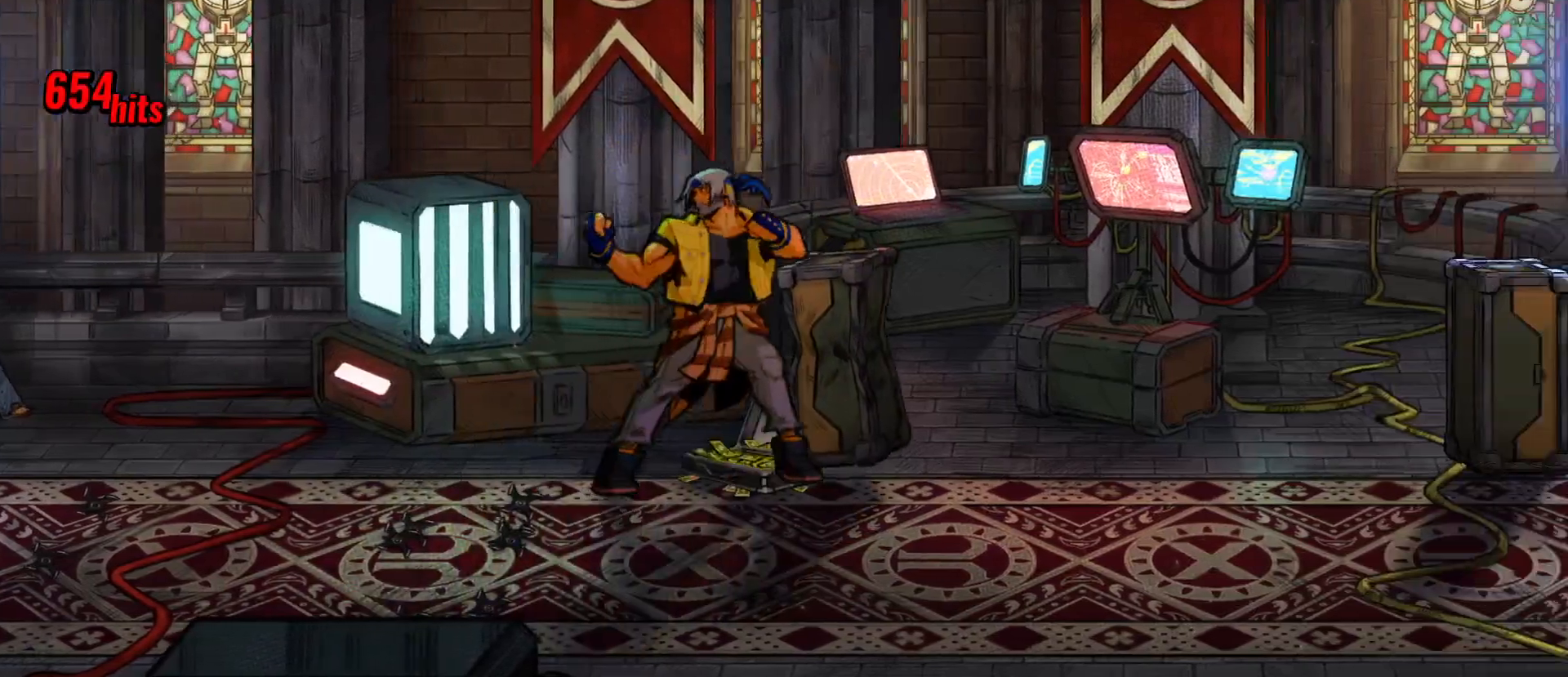
{"buttons": ["DPAD_RIGHT"], "events": [[33, "A", "down"], [133, "A", "up"]]}
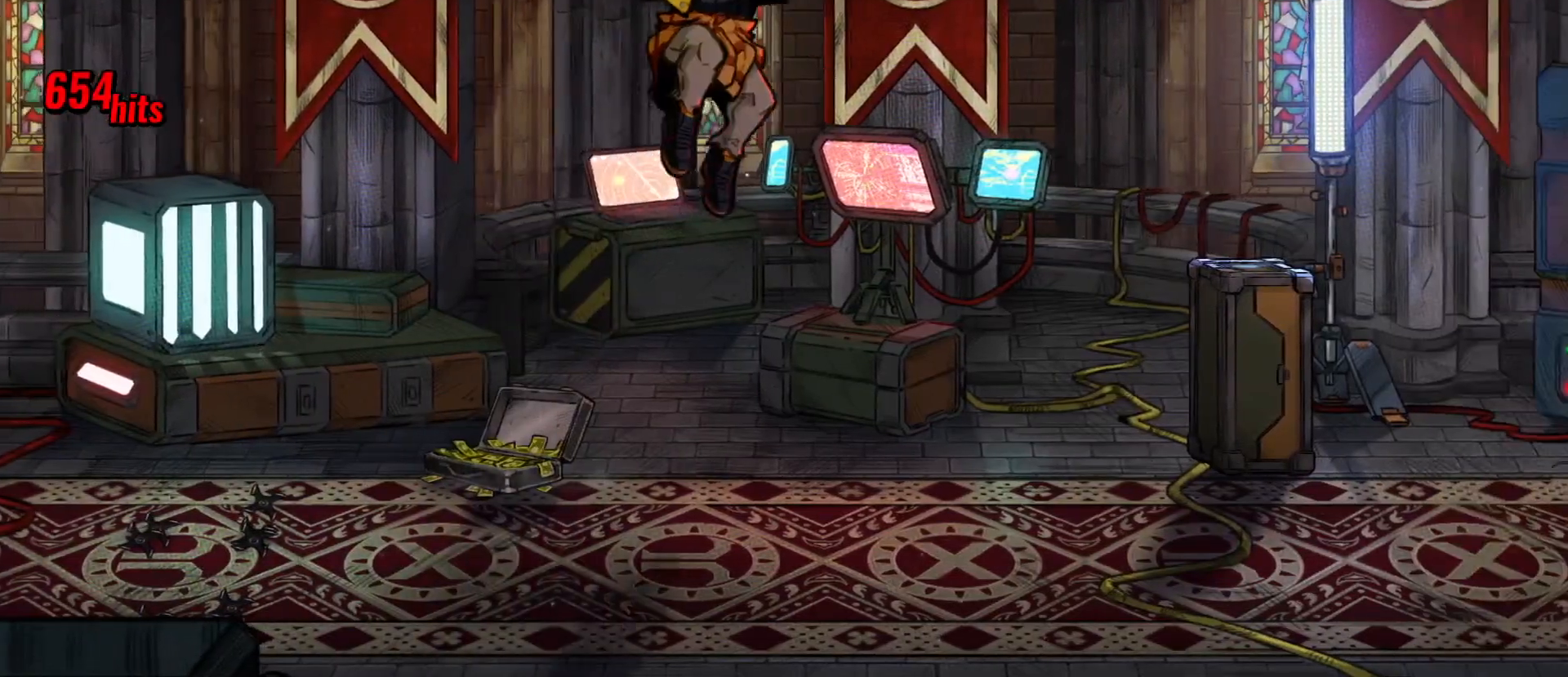
{"buttons": [], "events": [[217, "A", "down"], [317, "A", "up"], [400, "X", "down"], [483, "DPAD_RIGHT", "up"], [483, "X", "up"]]}
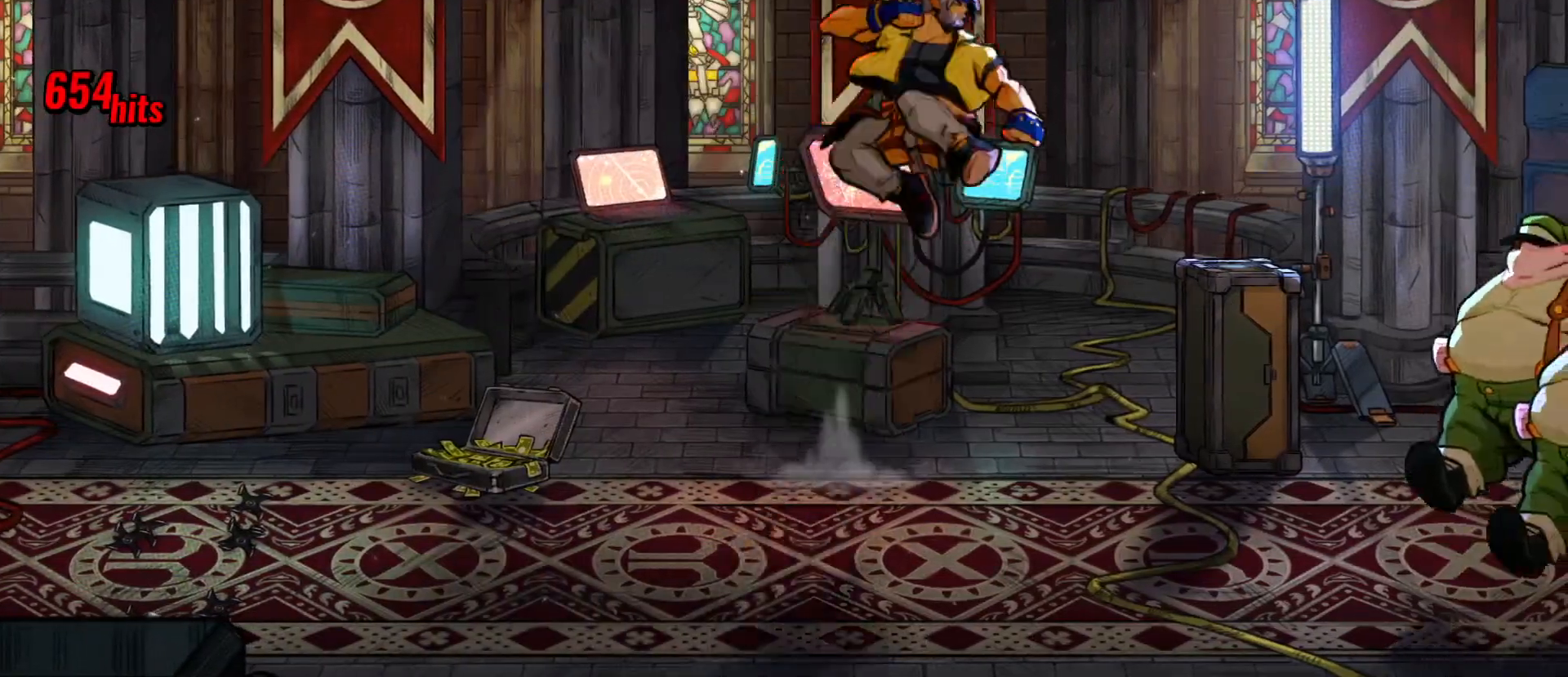
{"buttons": [], "events": []}
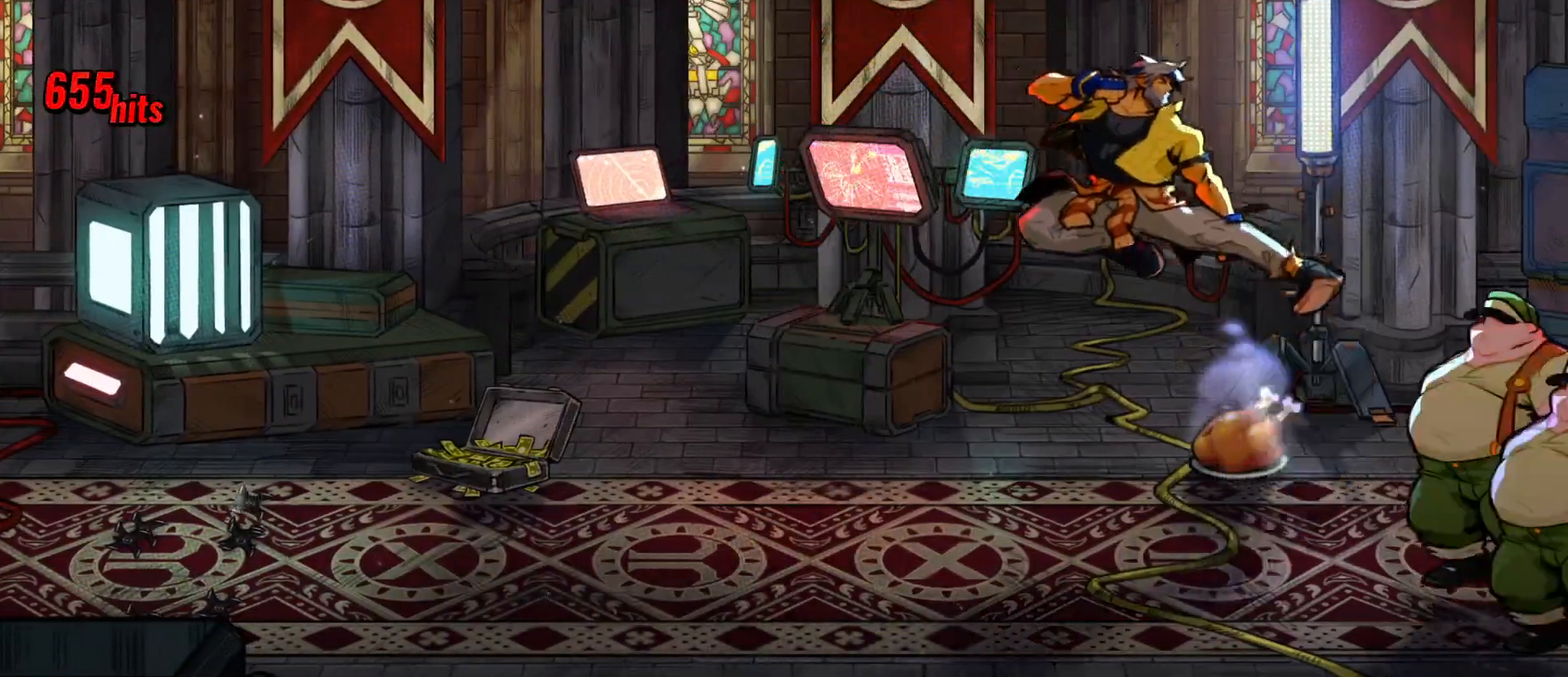
{"buttons": ["DPAD_DOWN"], "events": [[33, "DPAD_DOWN", "down"], [133, "DPAD_LEFT", "down"], [500, "DPAD_LEFT", "up"]]}
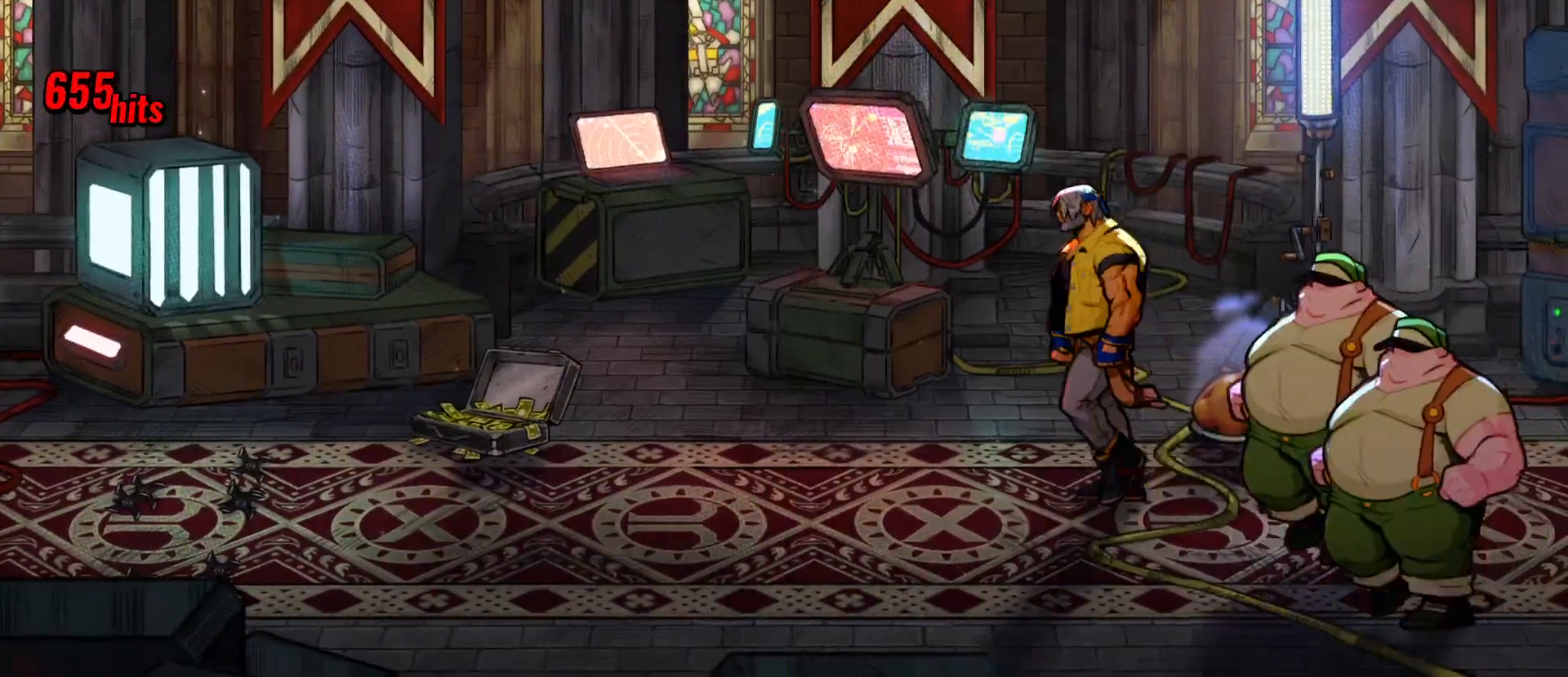
{"buttons": ["DPAD_RIGHT"], "events": [[117, "DPAD_RIGHT", "down"], [233, "DPAD_RIGHT", "up"], [233, "X", "down"], [250, "DPAD_DOWN", "up"], [300, "X", "up"], [367, "X", "down"], [433, "X", "up"], [500, "DPAD_RIGHT", "down"]]}
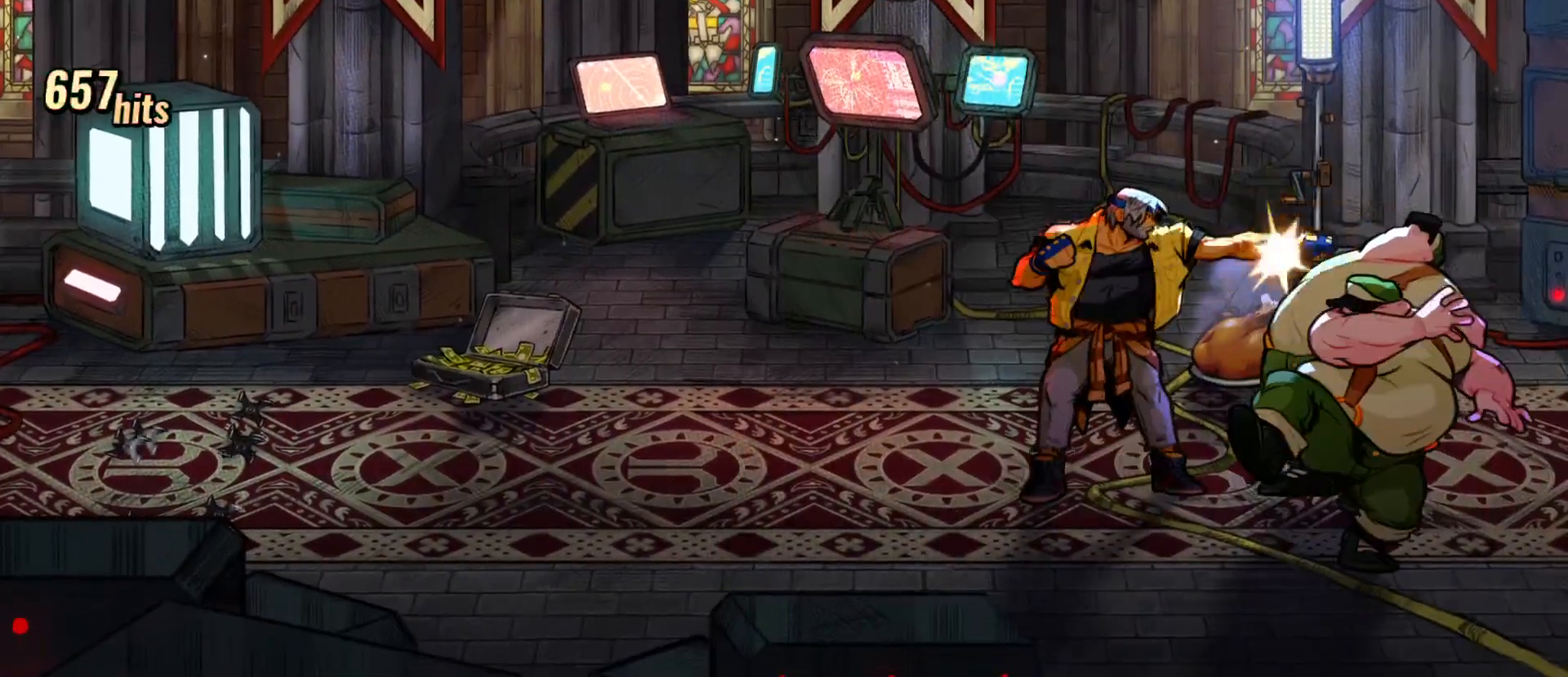
{"buttons": ["Y"], "events": [[50, "DPAD_RIGHT", "up"], [100, "DPAD_RIGHT", "down"], [133, "X", "down"], [167, "DPAD_RIGHT", "up"], [200, "X", "up"], [217, "DPAD_RIGHT", "down"], [233, "X", "down"], [283, "DPAD_RIGHT", "up"], [317, "X", "up"], [483, "Y", "down"]]}
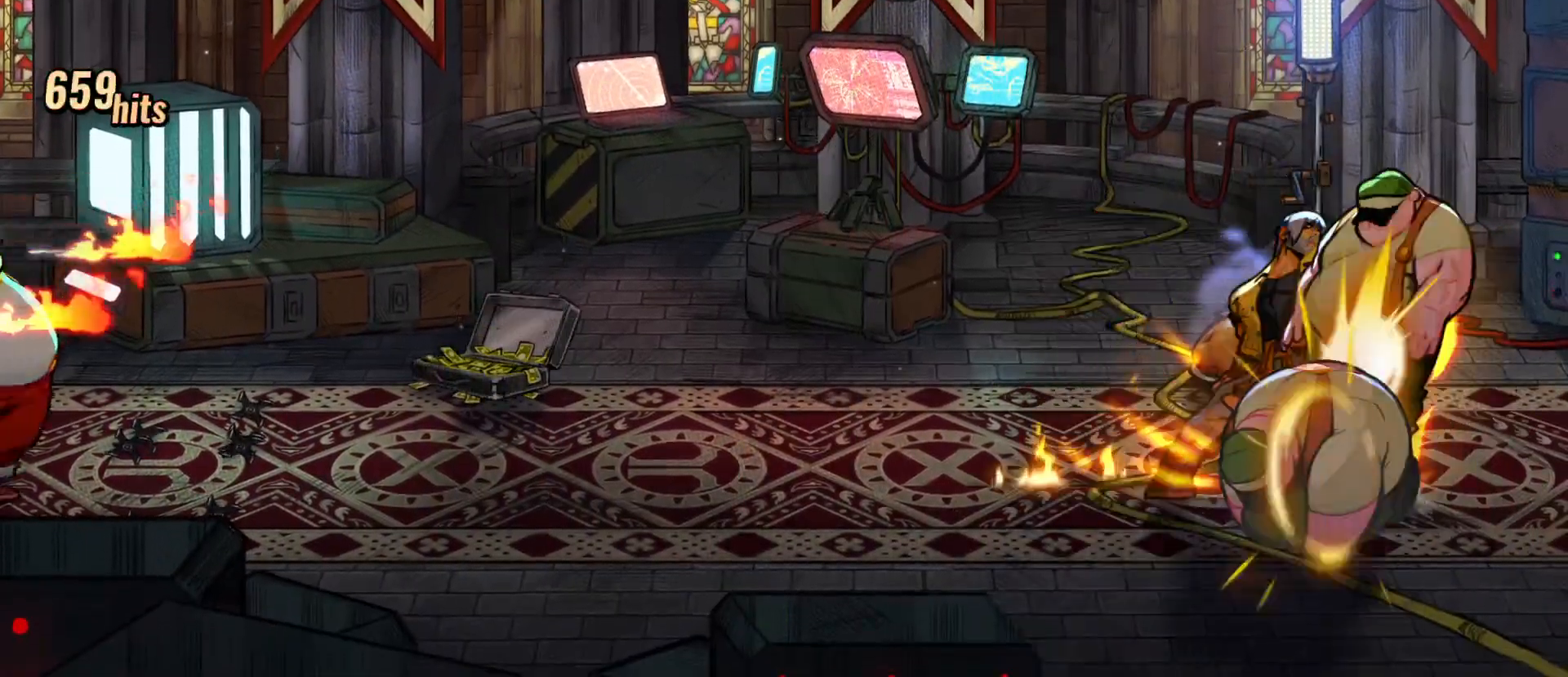
{"buttons": [], "events": [[250, "Y", "up"]]}
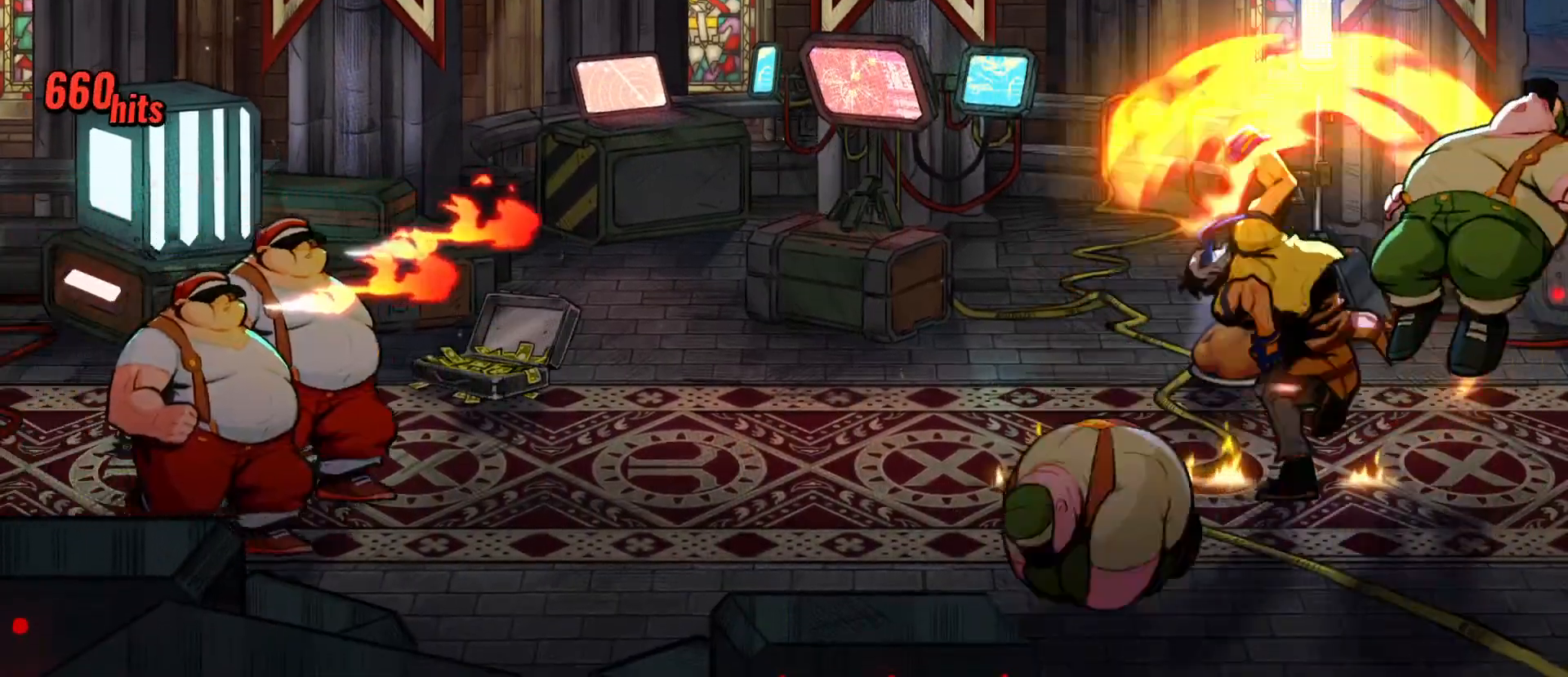
{"buttons": [], "events": []}
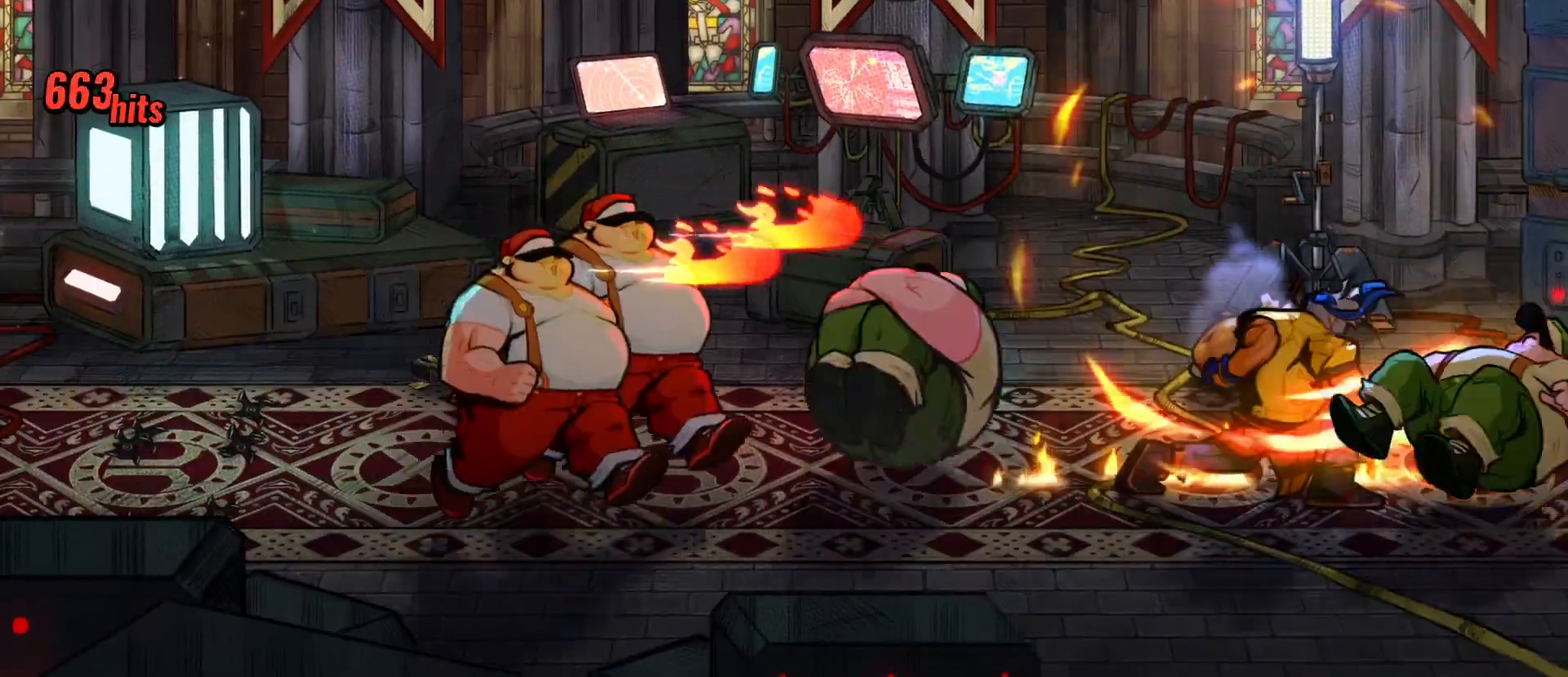
{"buttons": [], "events": [[117, "DPAD_RIGHT", "down"], [133, "DPAD_DOWN", "down"], [167, "DPAD_RIGHT", "up"], [200, "DPAD_RIGHT", "down"], [250, "DPAD_DOWN", "up"], [383, "A", "down"], [467, "A", "up"], [483, "DPAD_RIGHT", "up"]]}
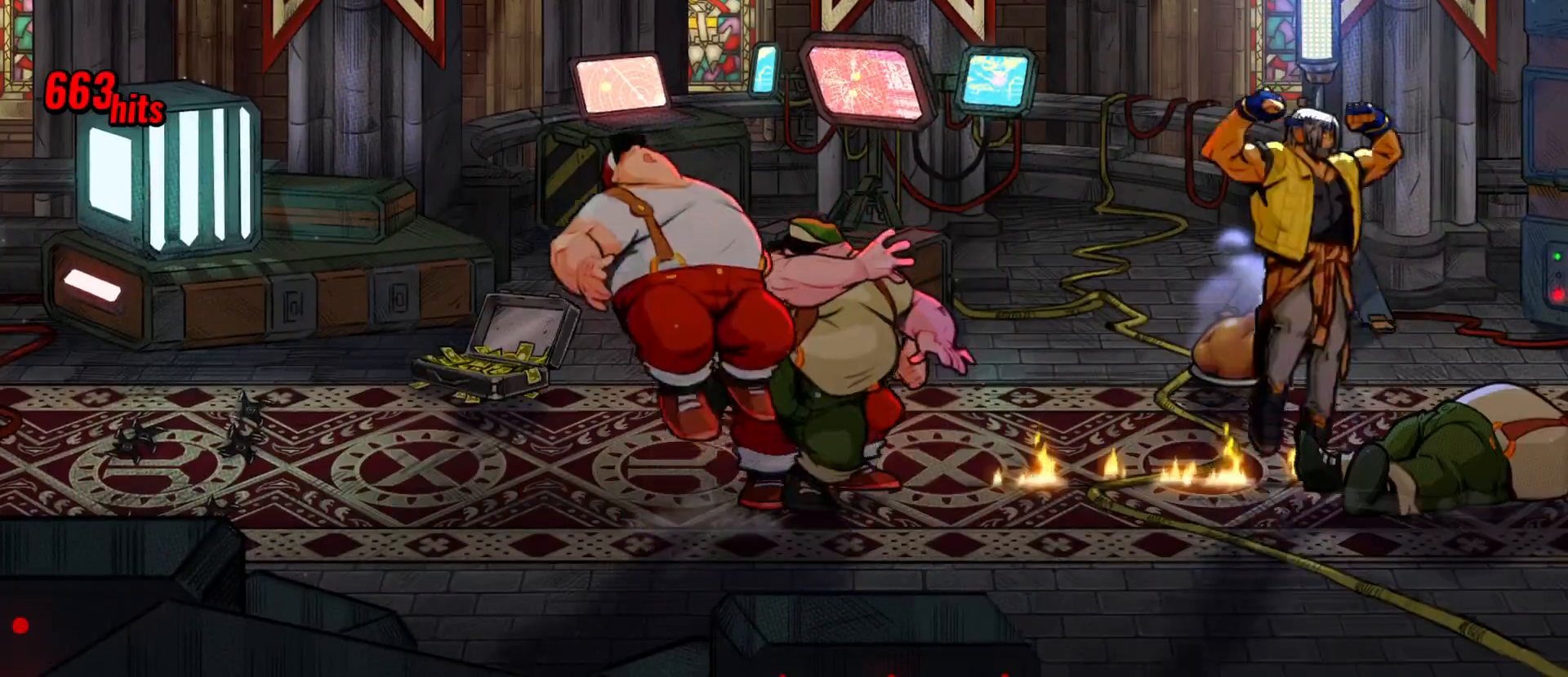
{"buttons": [], "events": [[100, "DPAD_DOWN", "down"], [100, "DPAD_LEFT", "down"], [100, "X", "down"], [167, "X", "up"], [233, "DPAD_DOWN", "up"], [233, "DPAD_LEFT", "up"]]}
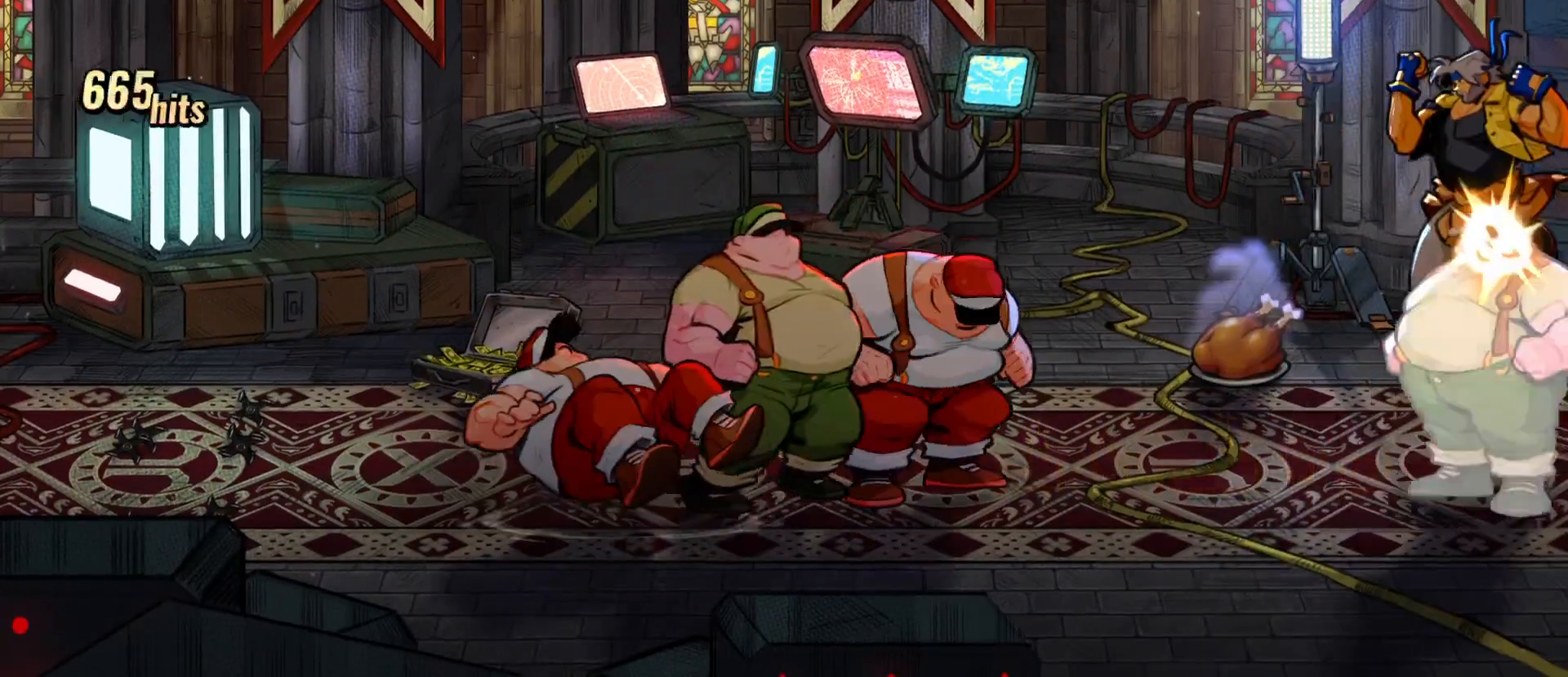
{"buttons": ["X"], "events": [[167, "X", "down"], [233, "X", "up"], [300, "X", "down"], [383, "X", "up"], [417, "X", "down"]]}
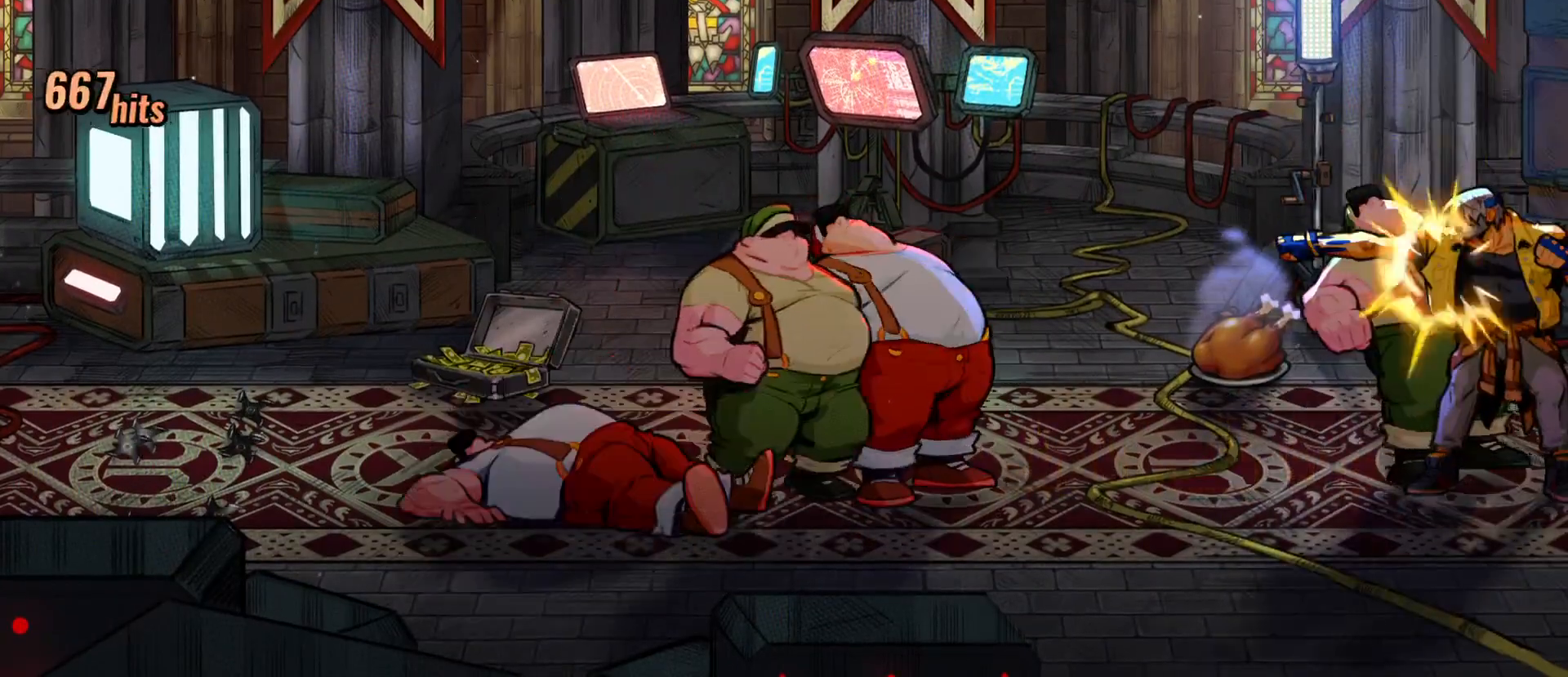
{"buttons": [], "events": [[33, "X", "up"], [67, "X", "down"], [133, "X", "up"], [267, "Y", "down"], [383, "Y", "up"]]}
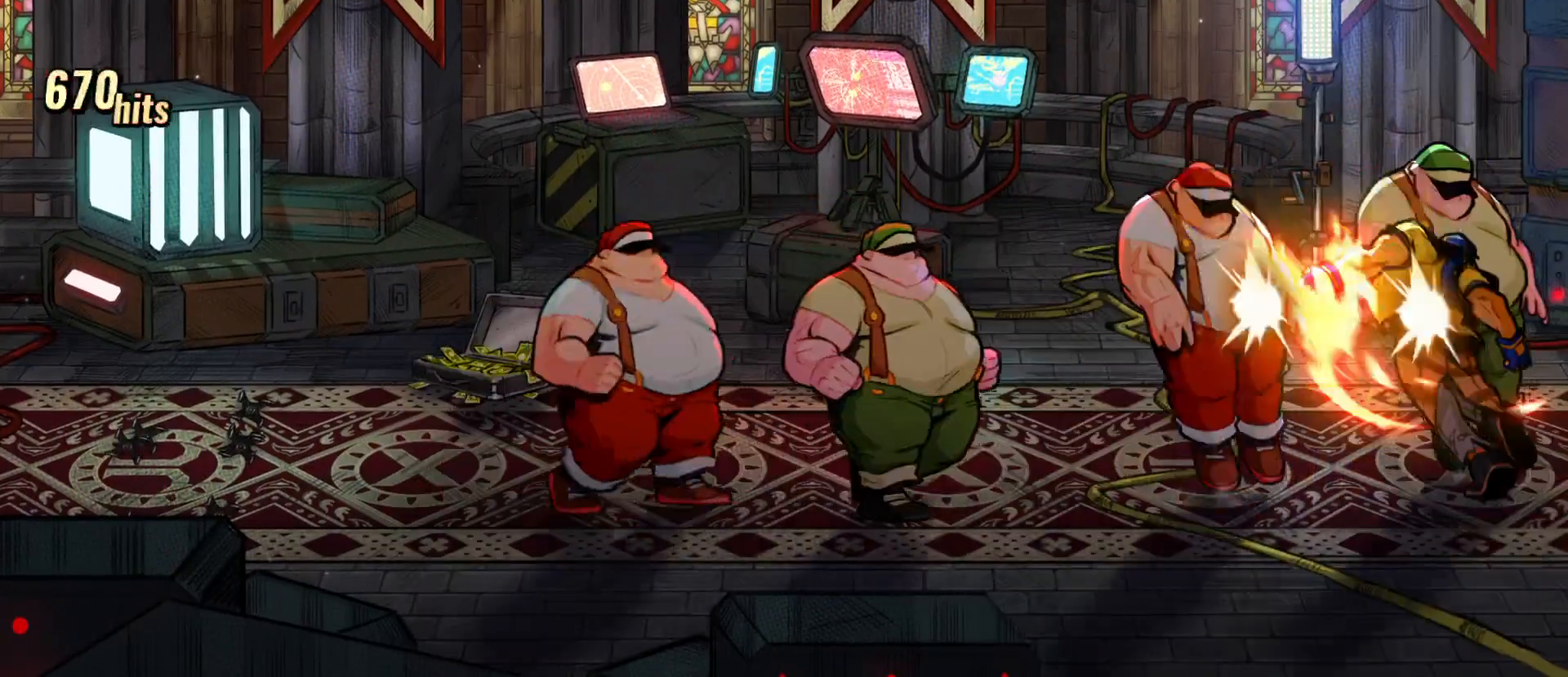
{"buttons": ["DPAD_LEFT"], "events": [[483, "DPAD_LEFT", "down"]]}
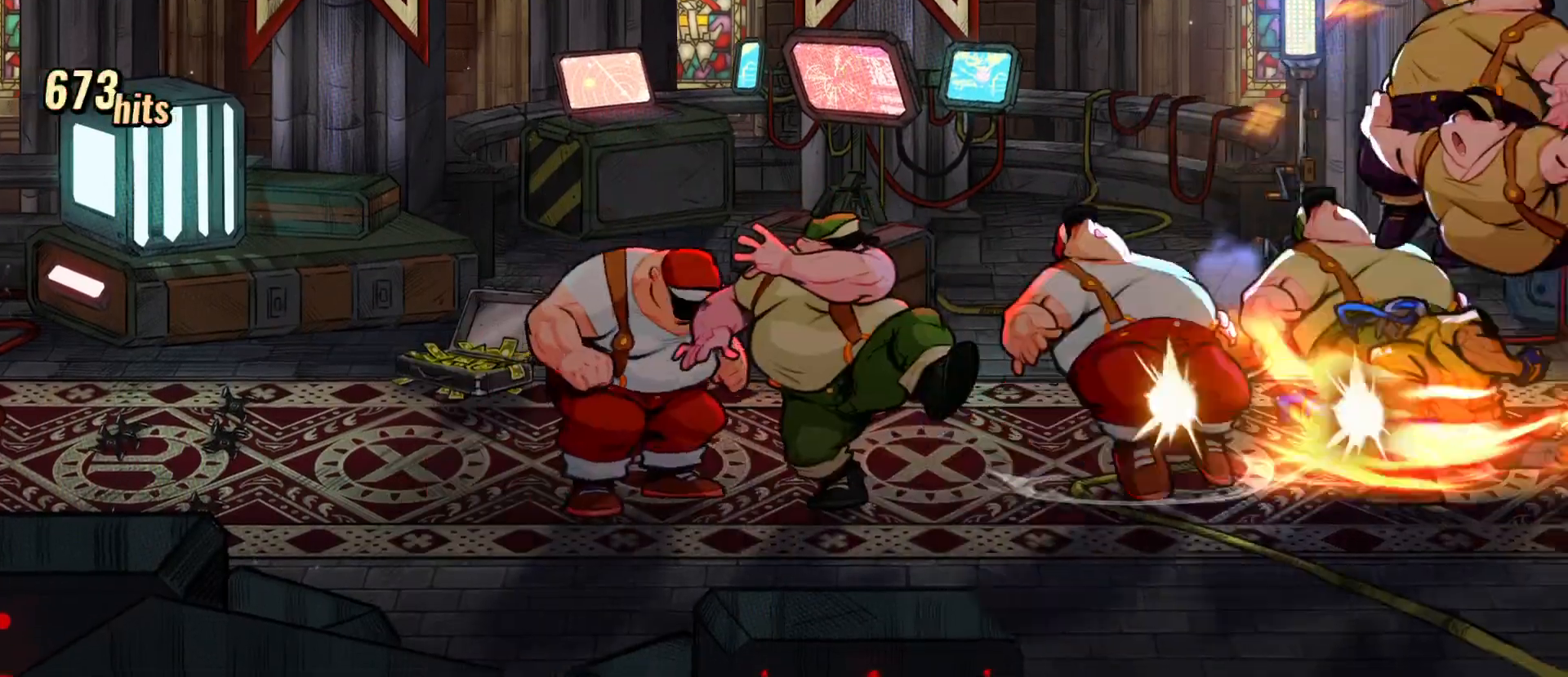
{"buttons": ["X"], "events": [[83, "DPAD_LEFT", "up"], [133, "DPAD_LEFT", "down"], [217, "X", "down"], [233, "DPAD_LEFT", "up"], [250, "DPAD_LEFT", "down"], [300, "X", "up"], [350, "DPAD_LEFT", "up"], [350, "X", "down"], [400, "DPAD_LEFT", "down"], [400, "X", "up"], [483, "DPAD_LEFT", "up"], [483, "X", "down"]]}
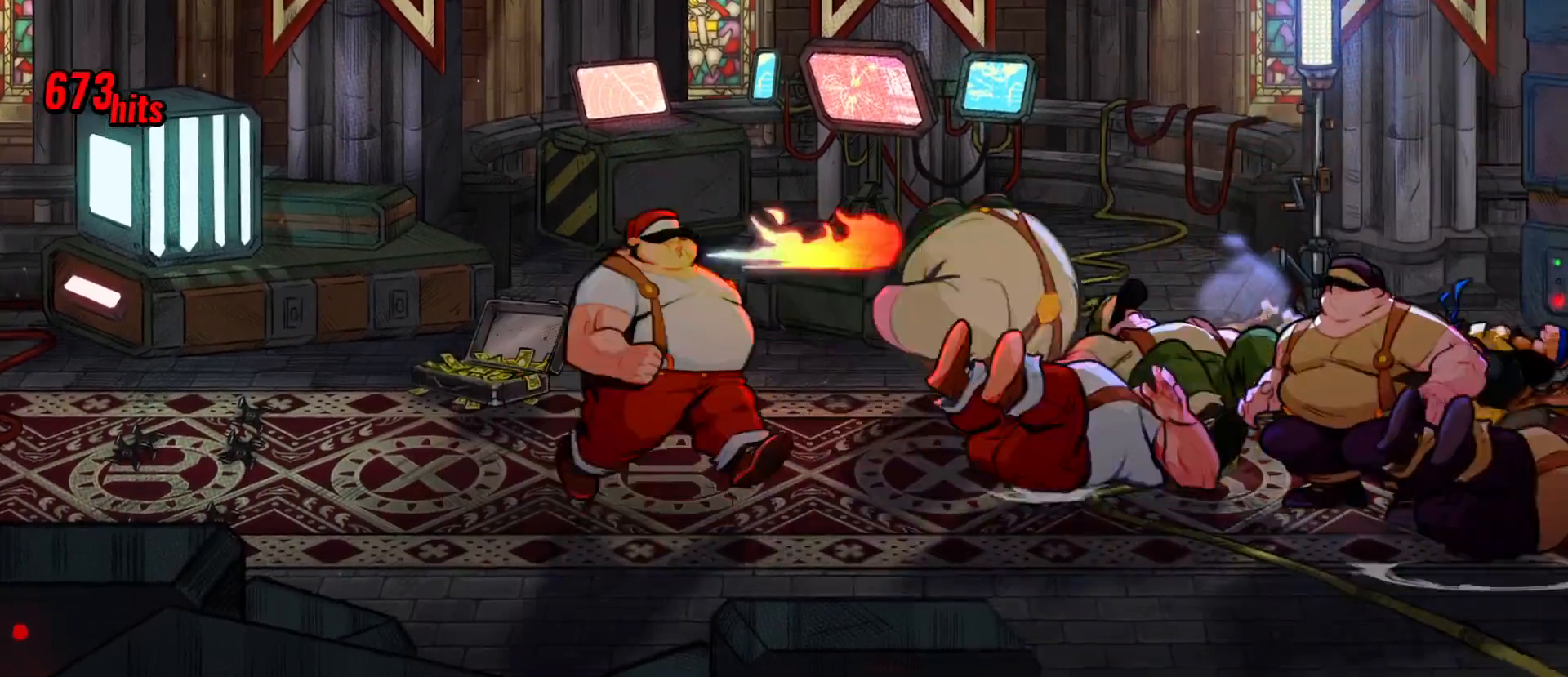
{"buttons": [], "events": [[50, "DPAD_LEFT", "down"], [50, "X", "up"], [83, "X", "down"], [117, "DPAD_LEFT", "up"], [150, "X", "up"], [200, "Y", "down"], [300, "Y", "up"]]}
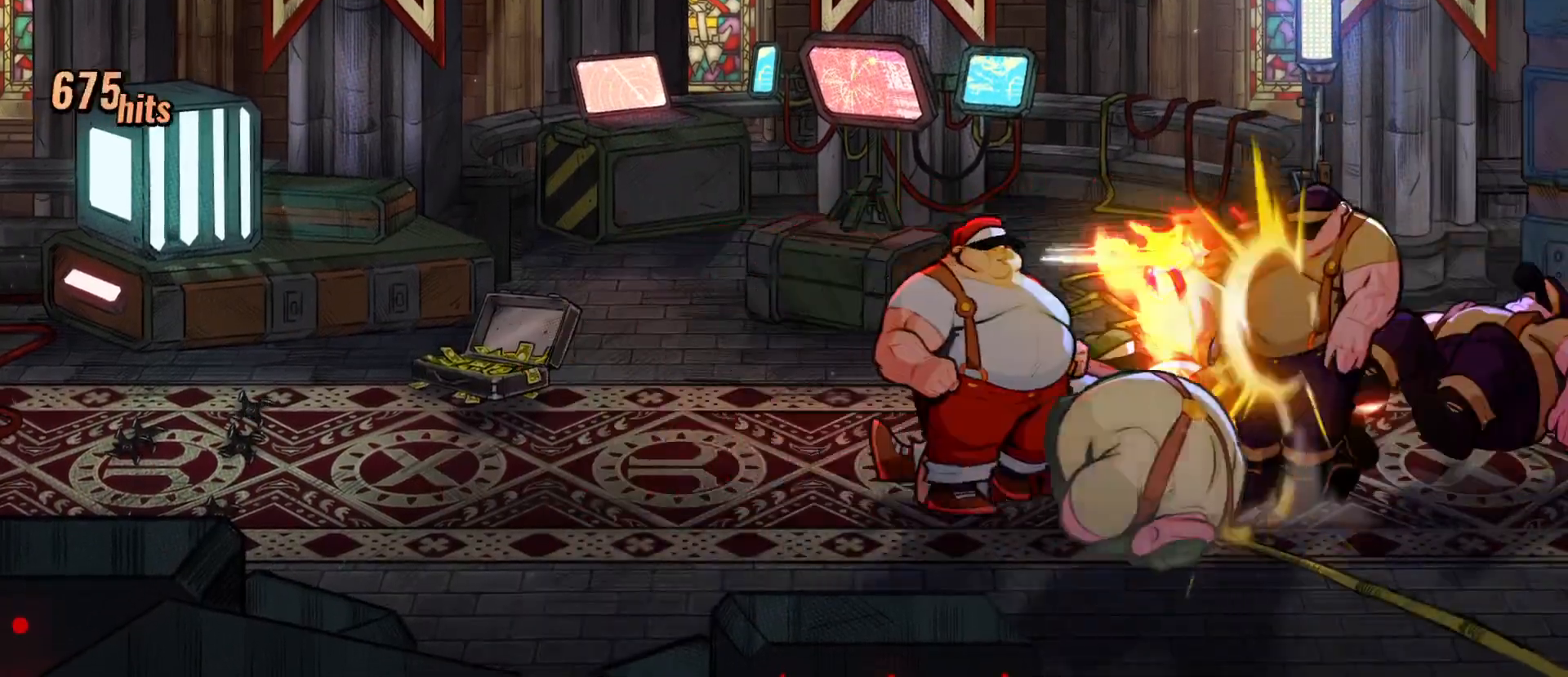
{"buttons": [], "events": [[33, "R1", "down"], [167, "R1", "up"]]}
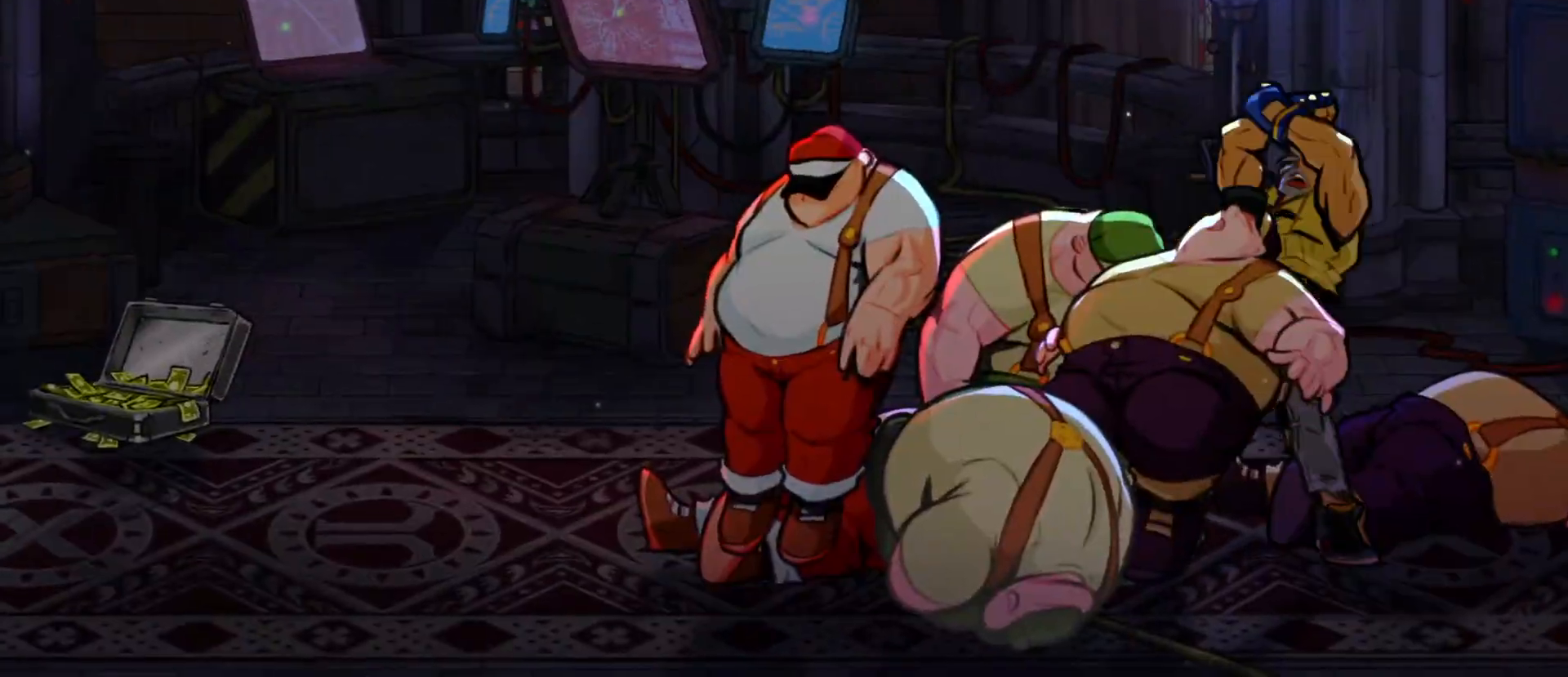
{"buttons": [], "events": []}
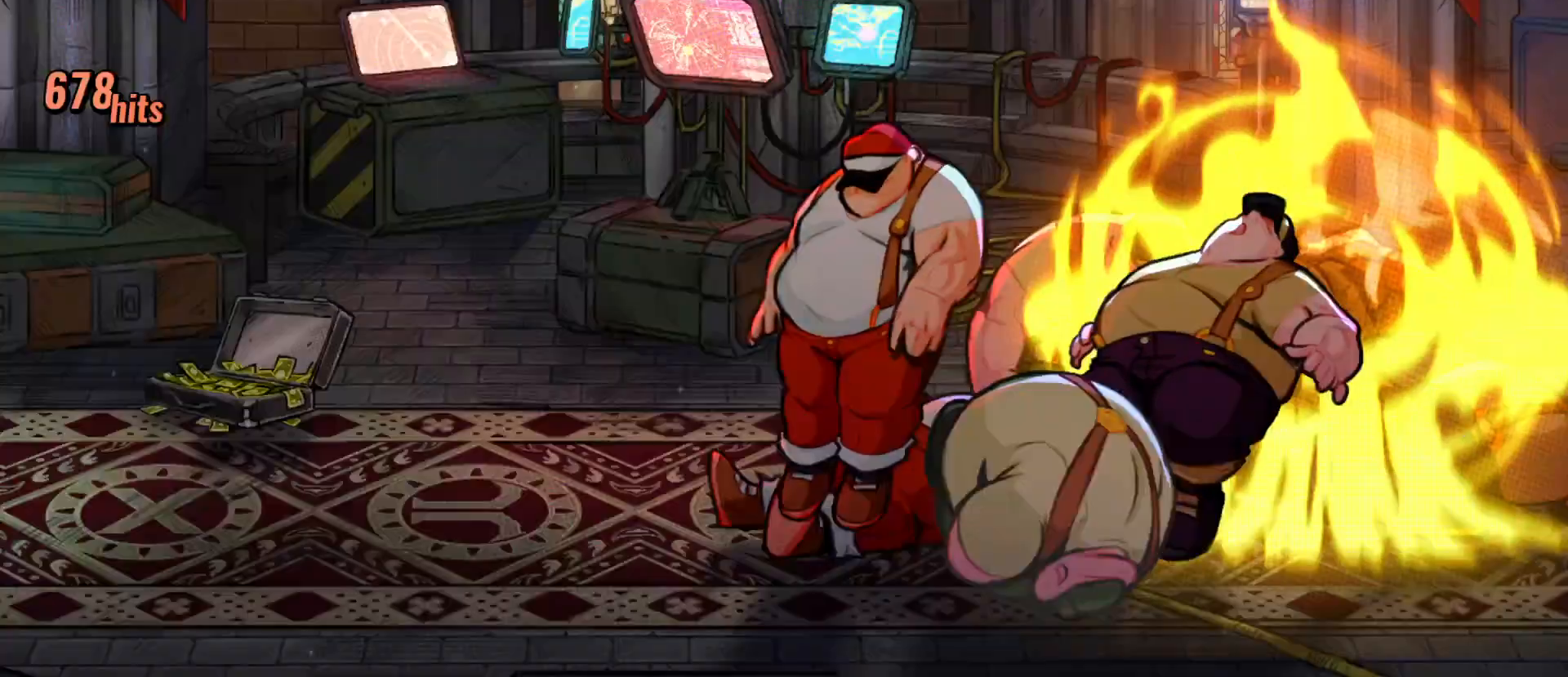
{"buttons": [], "events": []}
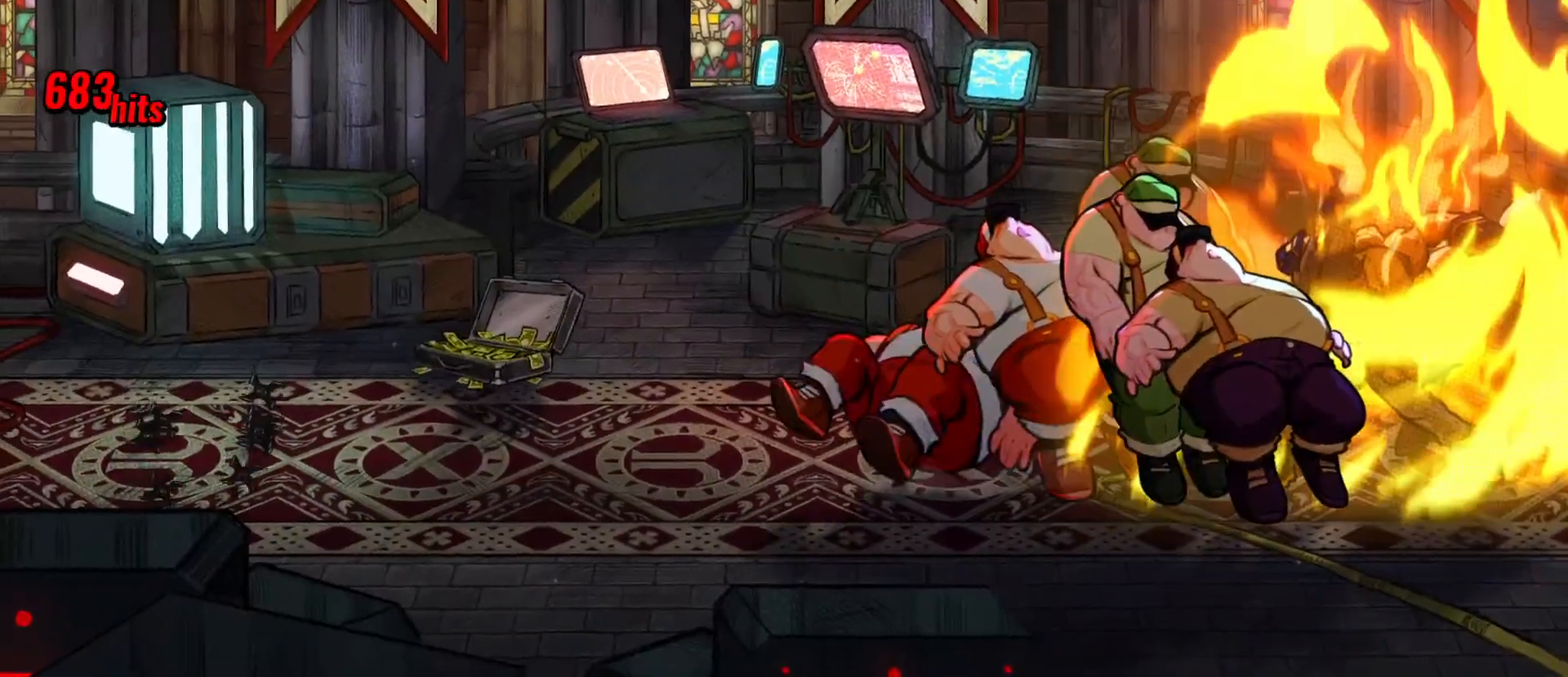
{"buttons": [], "events": []}